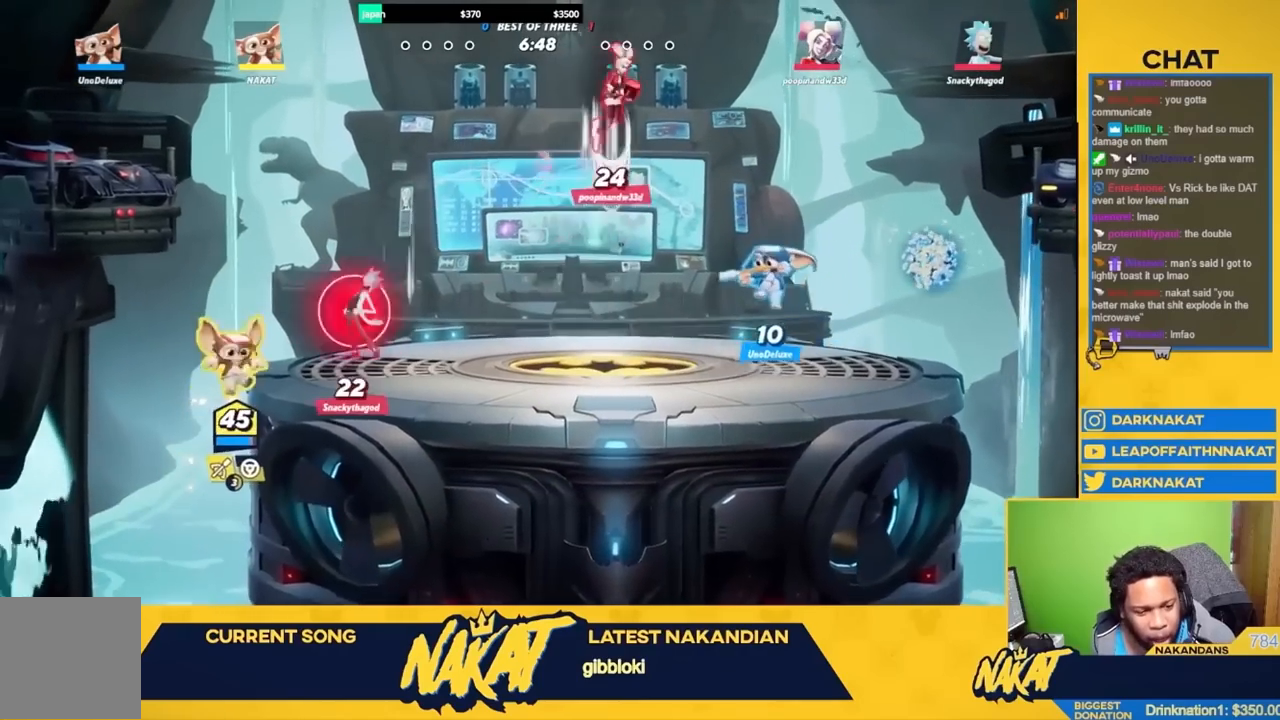
Gameplay with a controller (Xbox layout); each line is a JSON object with the inputs held at the frame after it. "events" lists button and stick changes between this image and that frame as [ms after this image, input, new state], when the widget could be followed in between.
{"buttons": ["A"], "left_stick": "up-right", "right_stick": "center", "events": [[83, "left_stick", "down-right"], [183, "A", "down"], [267, "A", "up"], [267, "left_stick", "up-right"], [283, "R2", "down"], [383, "A", "down"], [417, "R2", "up"]]}
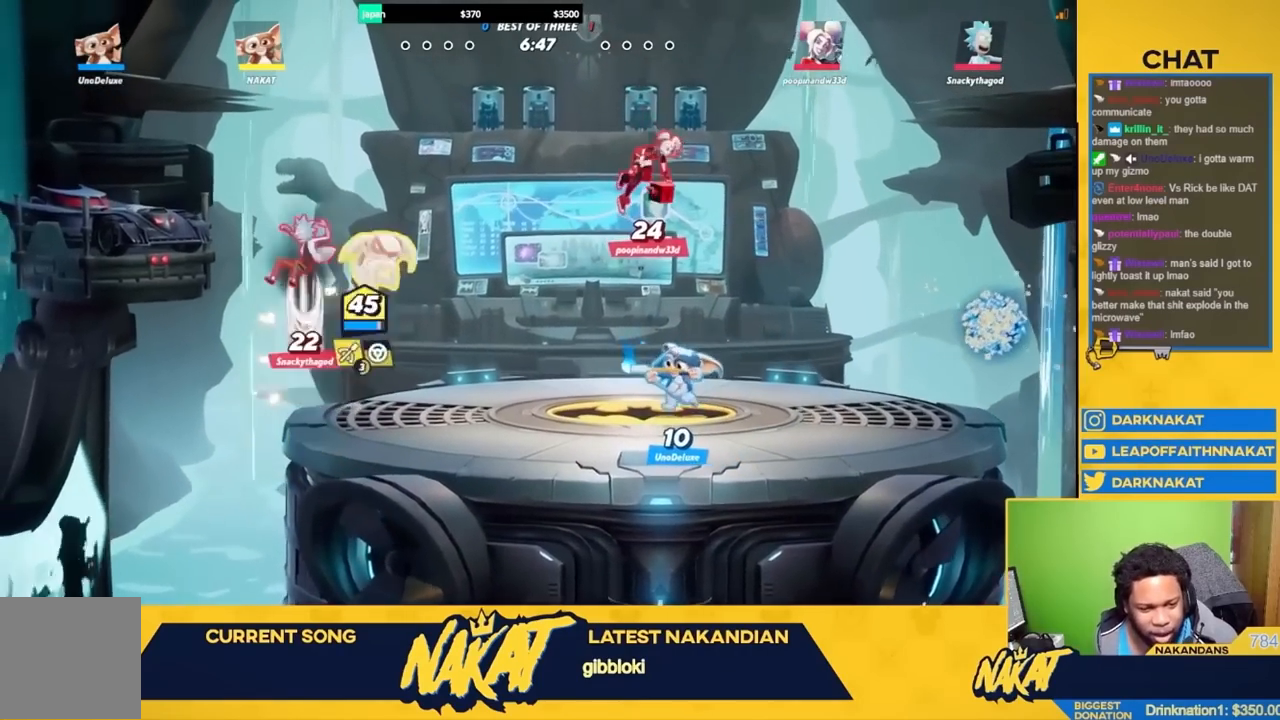
{"buttons": [], "left_stick": "down-left", "right_stick": "left", "events": [[117, "A", "up"], [133, "left_stick", "up-left"], [167, "right_stick", "left"], [217, "L3", "down"], [233, "left_stick", "left"], [483, "L3", "up"], [483, "left_stick", "down-left"]]}
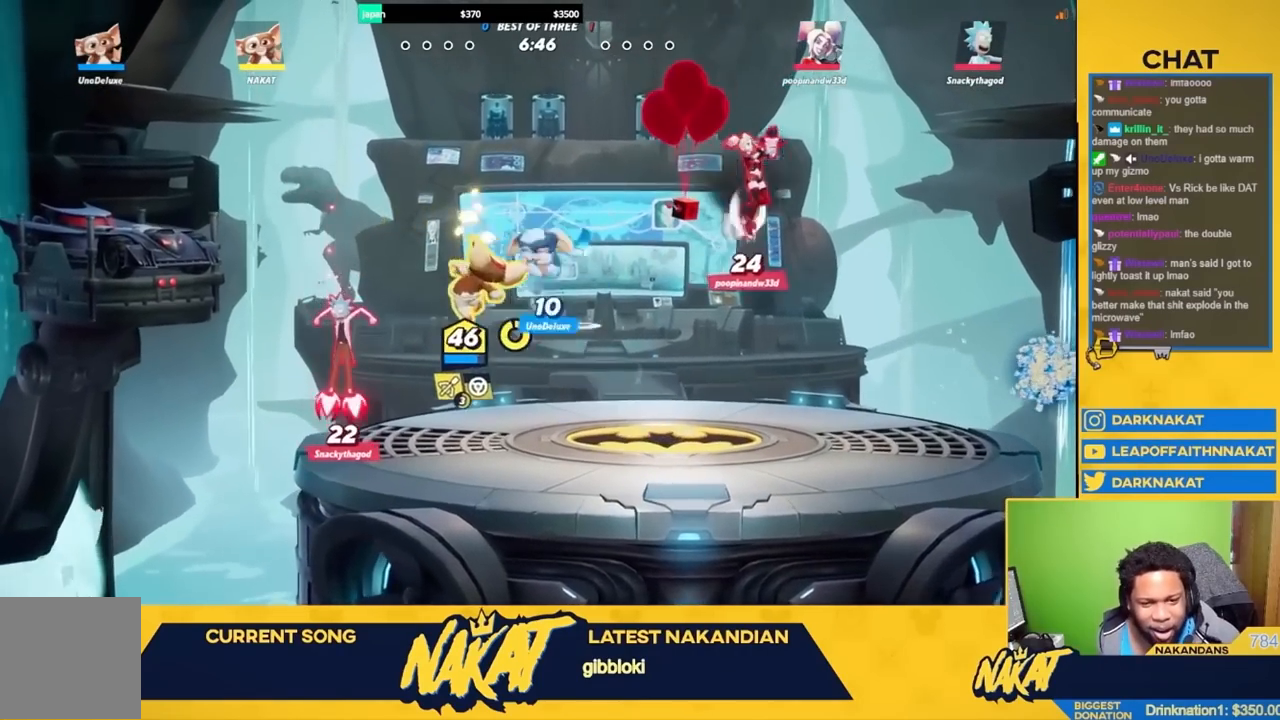
{"buttons": ["R2"], "left_stick": "up-left", "right_stick": "center", "events": [[233, "L3", "down"], [233, "left_stick", "left"], [333, "right_stick", "center"], [433, "L3", "up"], [433, "R2", "down"], [433, "left_stick", "up-left"]]}
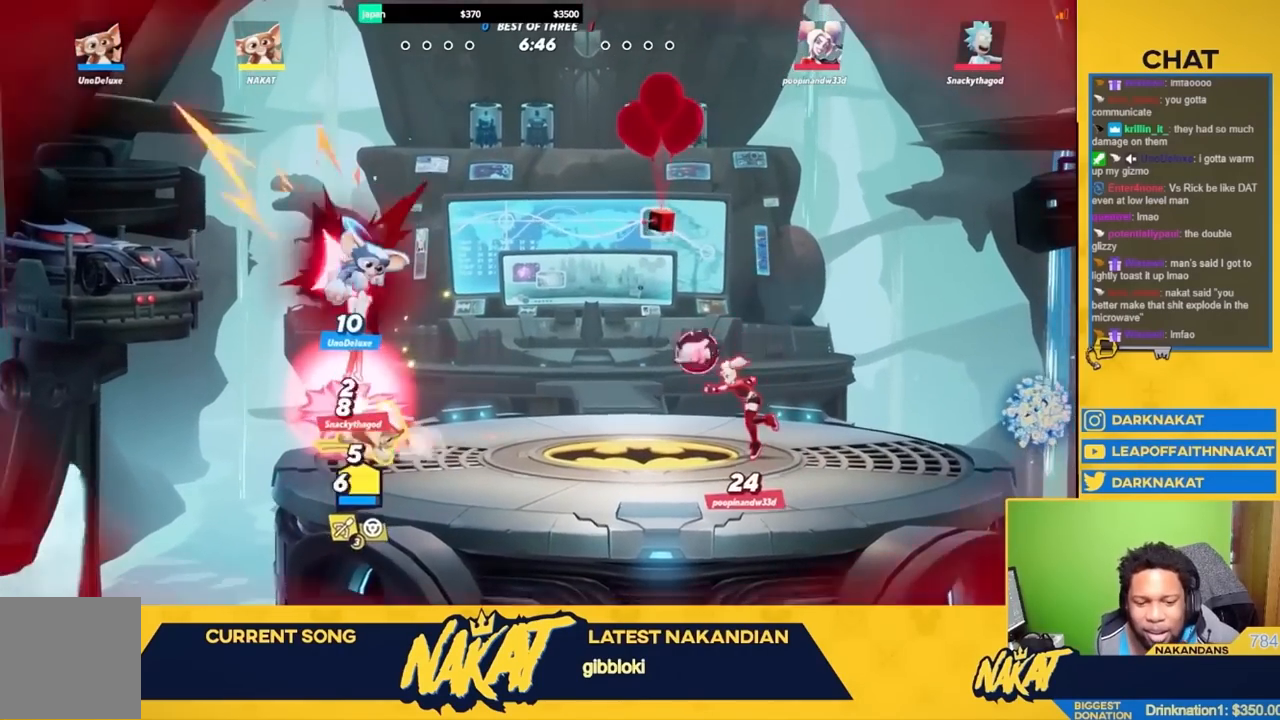
{"buttons": [], "left_stick": "up-right", "right_stick": "center", "events": [[83, "A", "down"], [117, "R2", "up"], [117, "left_stick", "up-right"], [233, "A", "up"]]}
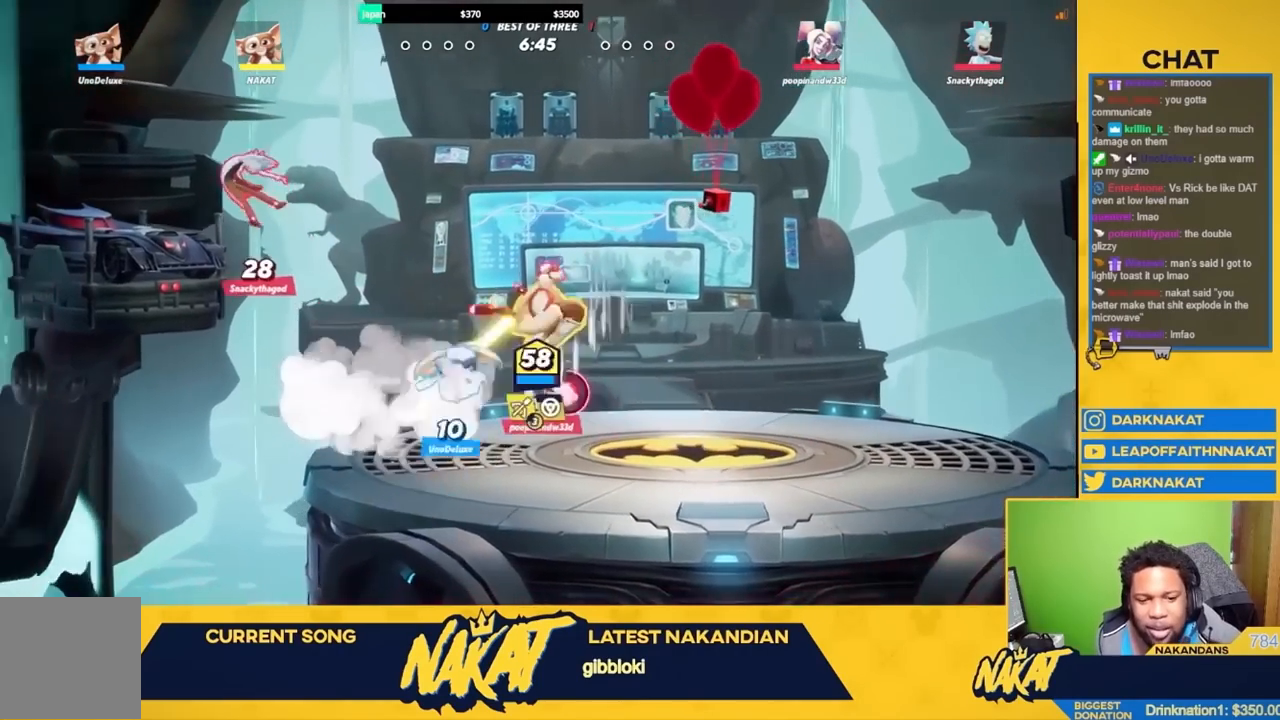
{"buttons": [], "left_stick": "up-right", "right_stick": "center", "events": []}
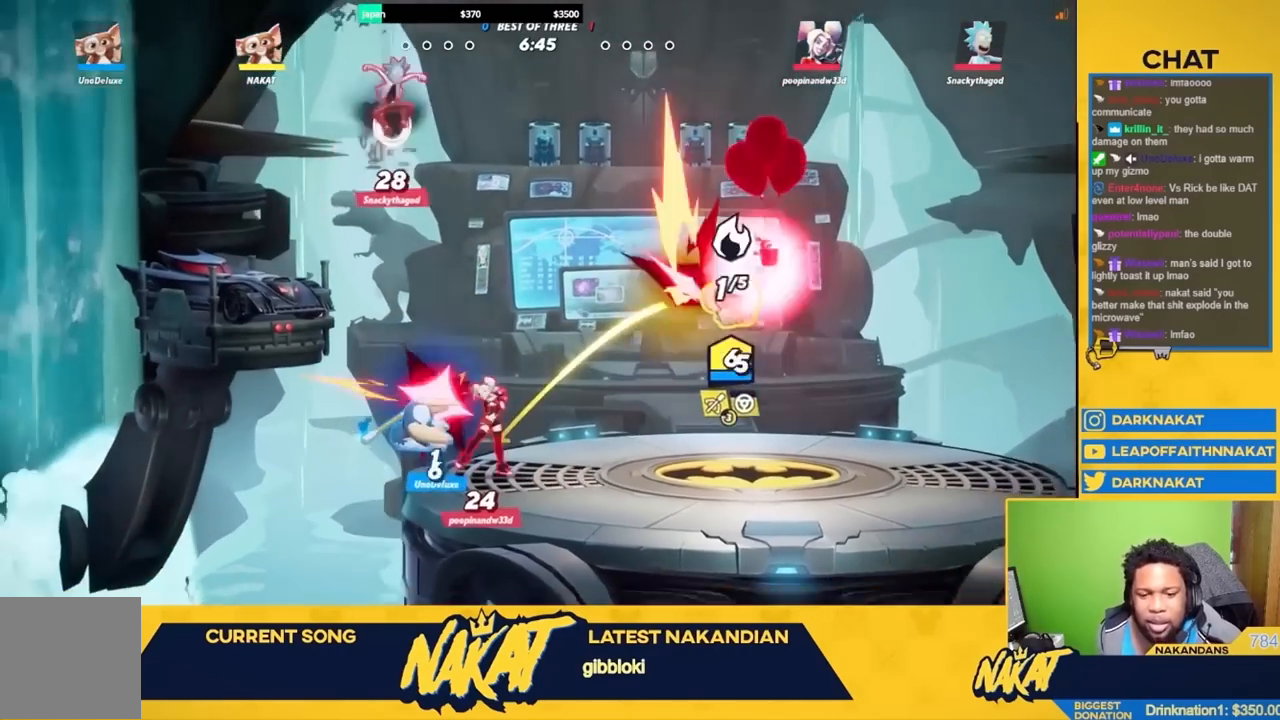
{"buttons": [], "left_stick": "right", "right_stick": "center", "events": [[200, "left_stick", "up-left"], [383, "left_stick", "right"]]}
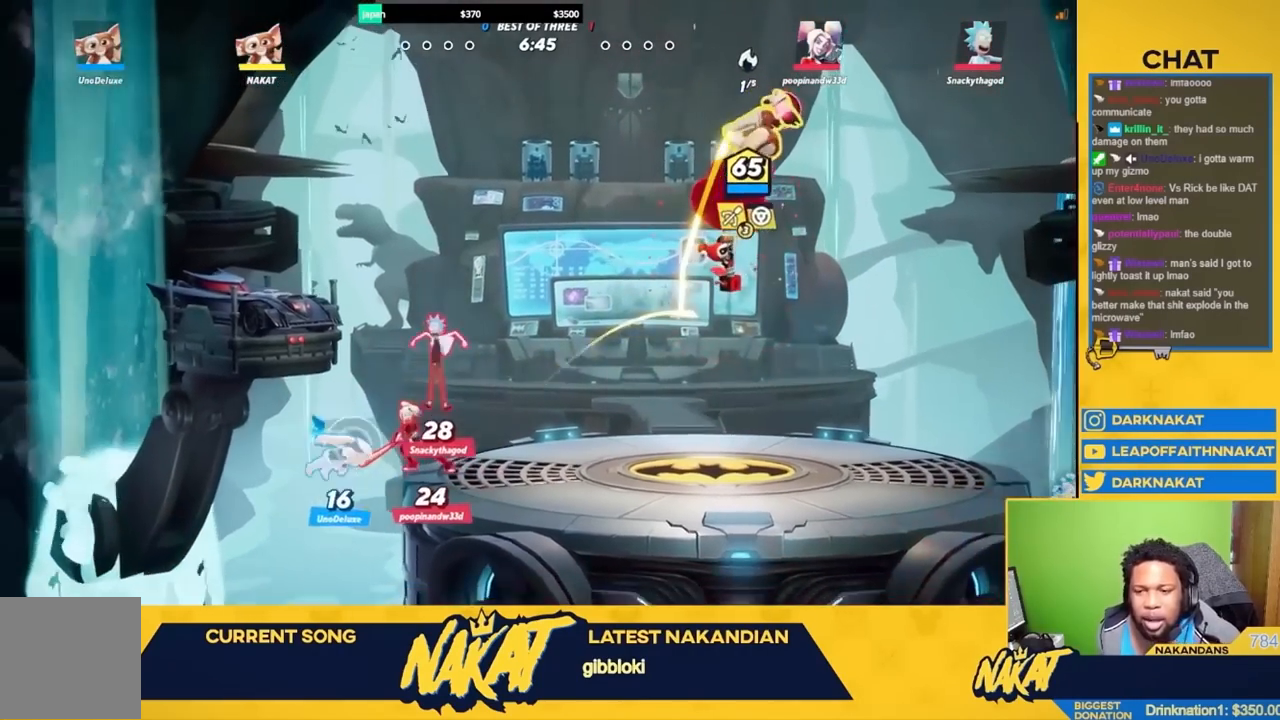
{"buttons": ["R1"], "left_stick": "right", "right_stick": "center", "events": [[200, "left_stick", "left"], [233, "R1", "down"], [333, "left_stick", "center"], [433, "left_stick", "right"]]}
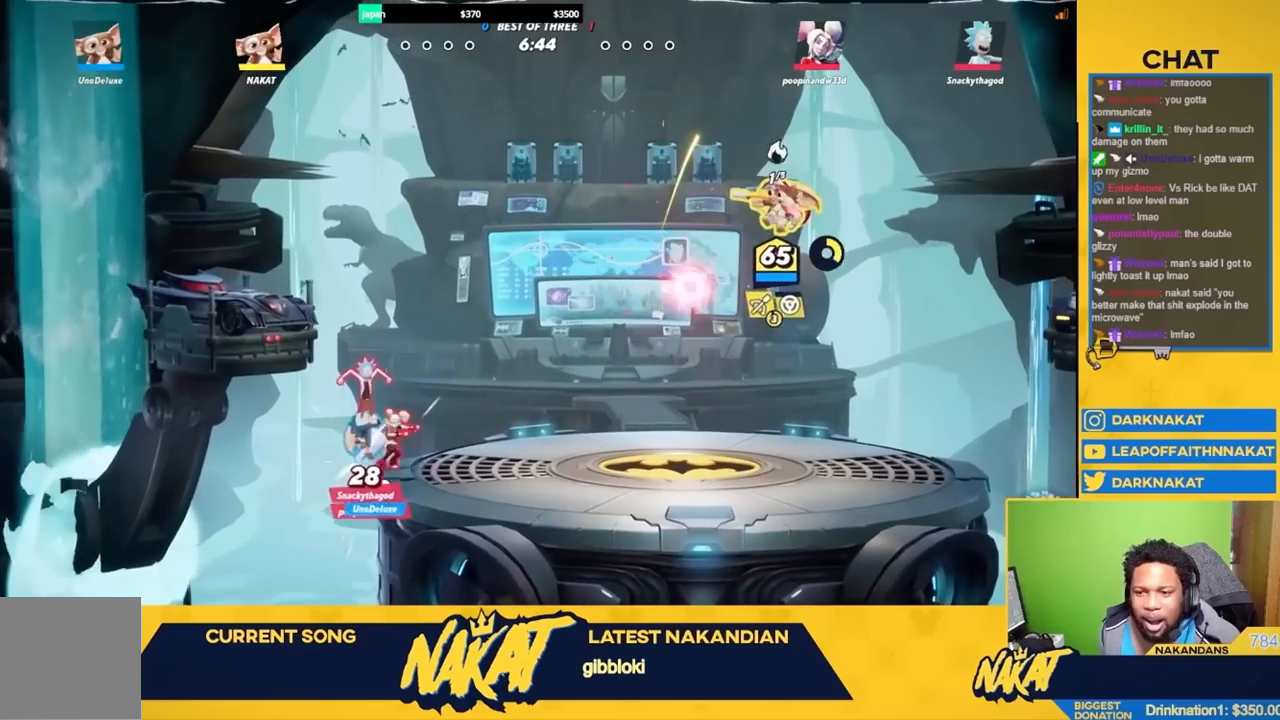
{"buttons": ["R1"], "left_stick": "center", "right_stick": "center", "events": [[83, "left_stick", "center"]]}
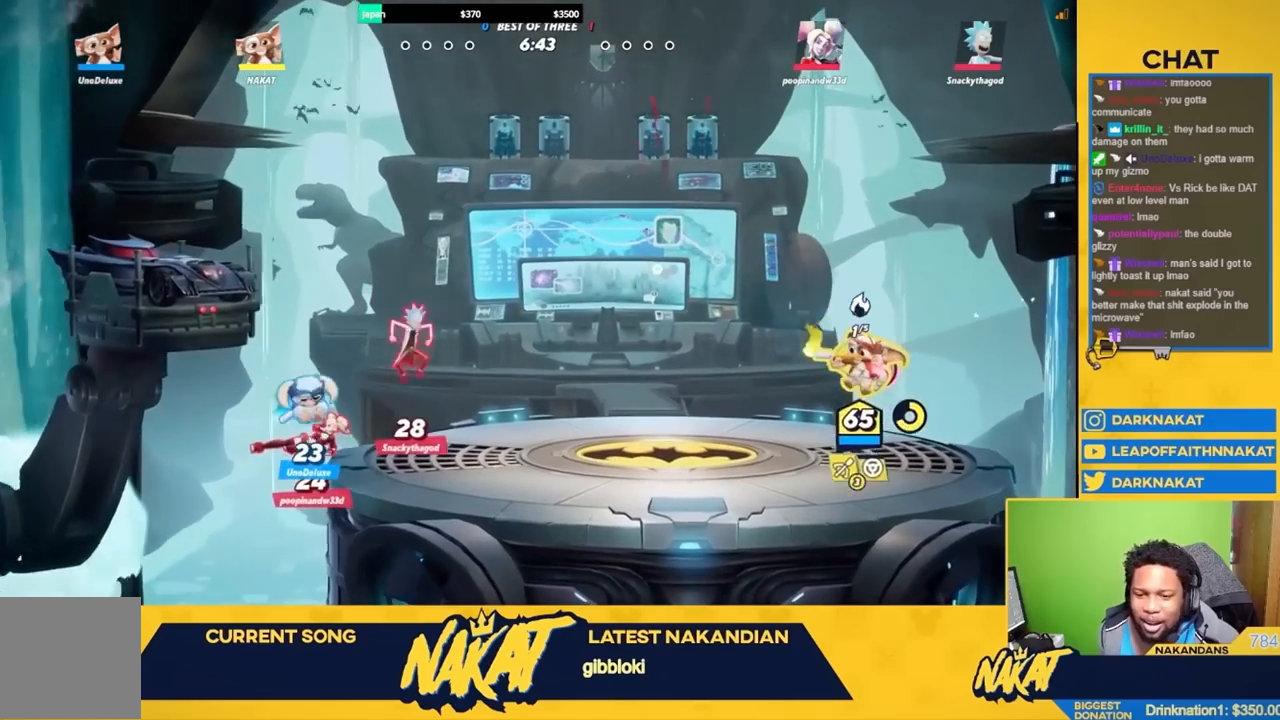
{"buttons": ["A"], "left_stick": "left", "right_stick": "center", "events": [[200, "R1", "up"], [283, "left_stick", "left"], [333, "R2", "down"], [433, "R2", "up"], [450, "A", "down"]]}
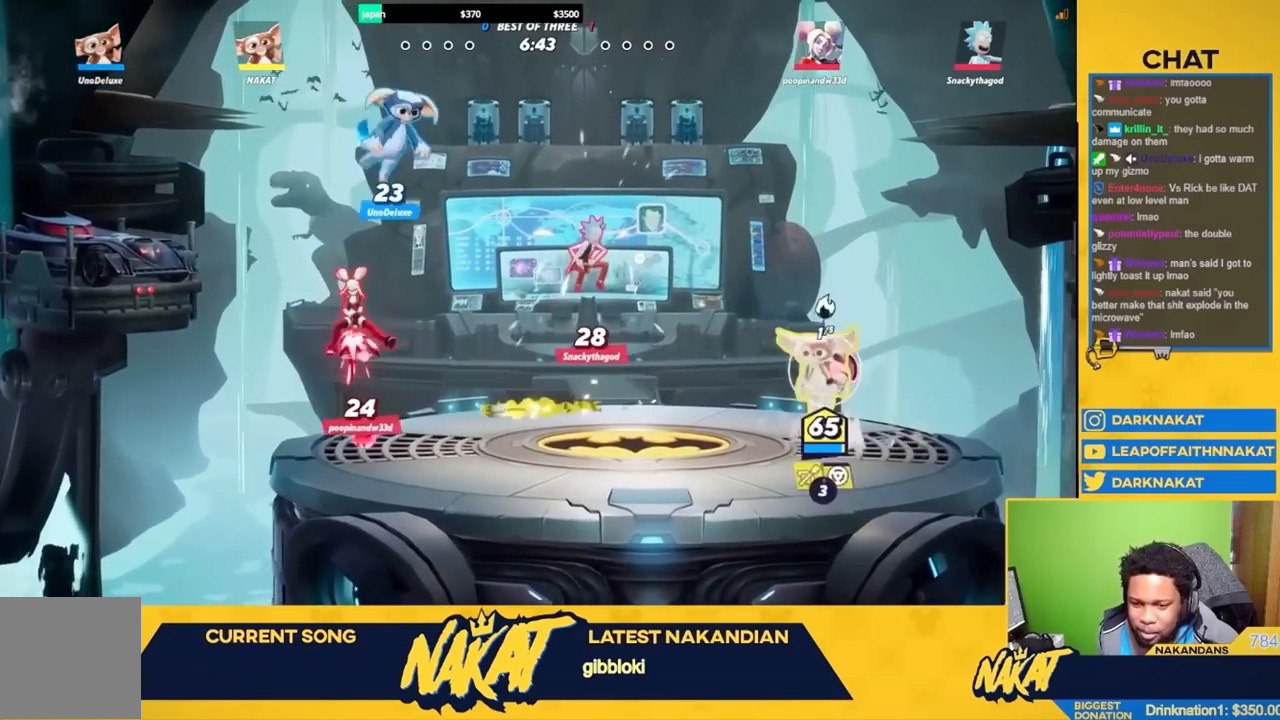
{"buttons": ["A", "X"], "left_stick": "down-left", "right_stick": "center", "events": [[83, "A", "up"], [83, "R2", "down"], [183, "A", "down"], [233, "R2", "up"], [433, "X", "down"], [500, "left_stick", "down-left"]]}
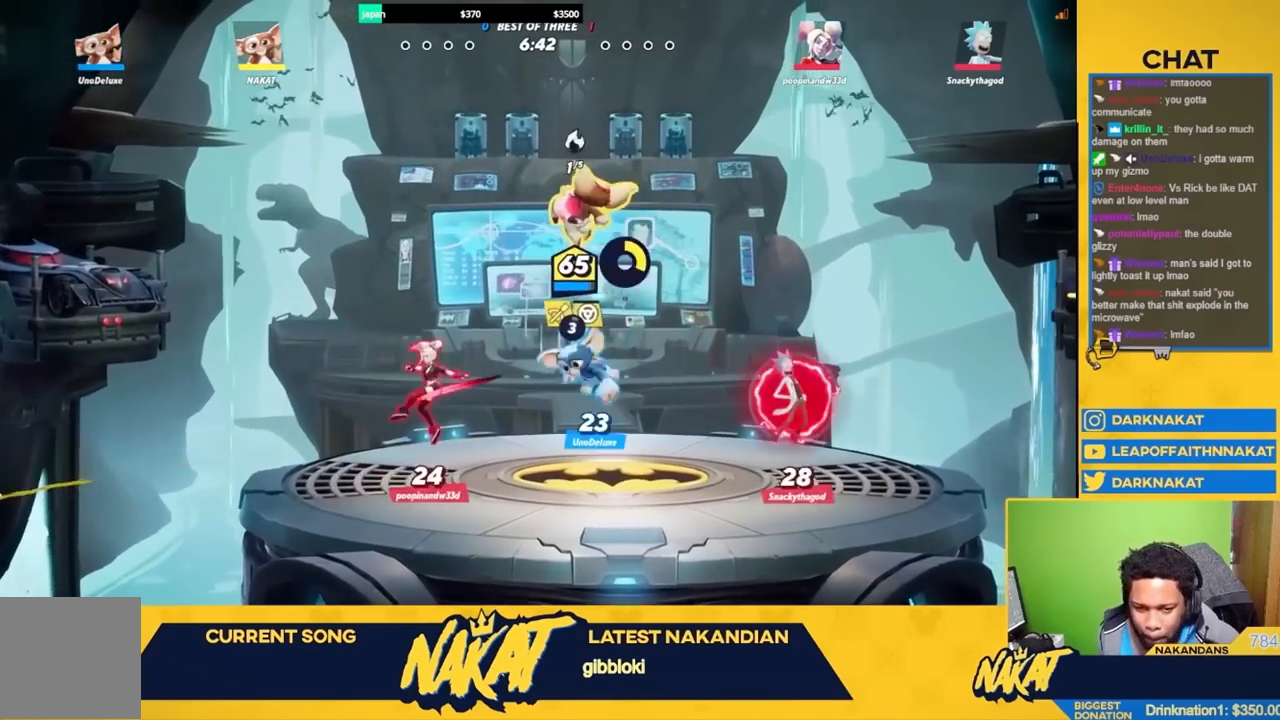
{"buttons": [], "left_stick": "left", "right_stick": "center", "events": [[133, "X", "up"], [133, "left_stick", "down"], [150, "A", "up"], [283, "left_stick", "down-left"], [400, "left_stick", "left"]]}
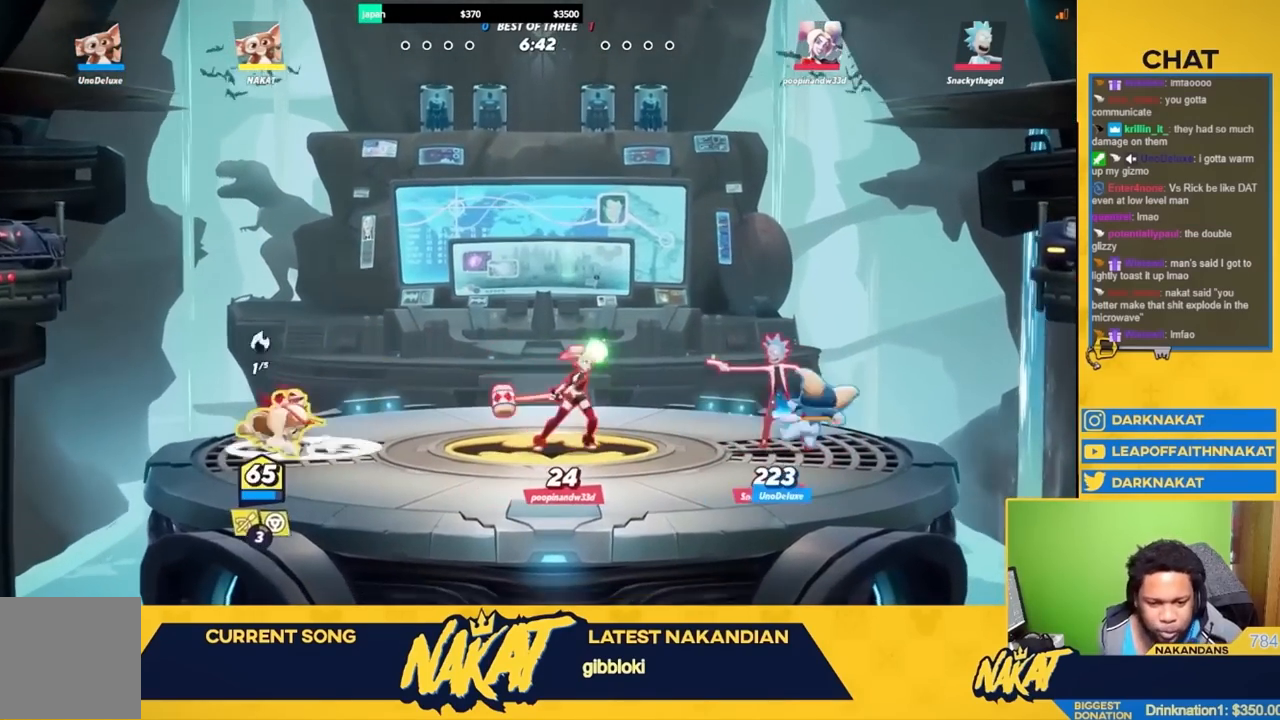
{"buttons": ["R1"], "left_stick": "center", "right_stick": "center", "events": [[83, "left_stick", "right"], [100, "R1", "down"], [233, "left_stick", "center"]]}
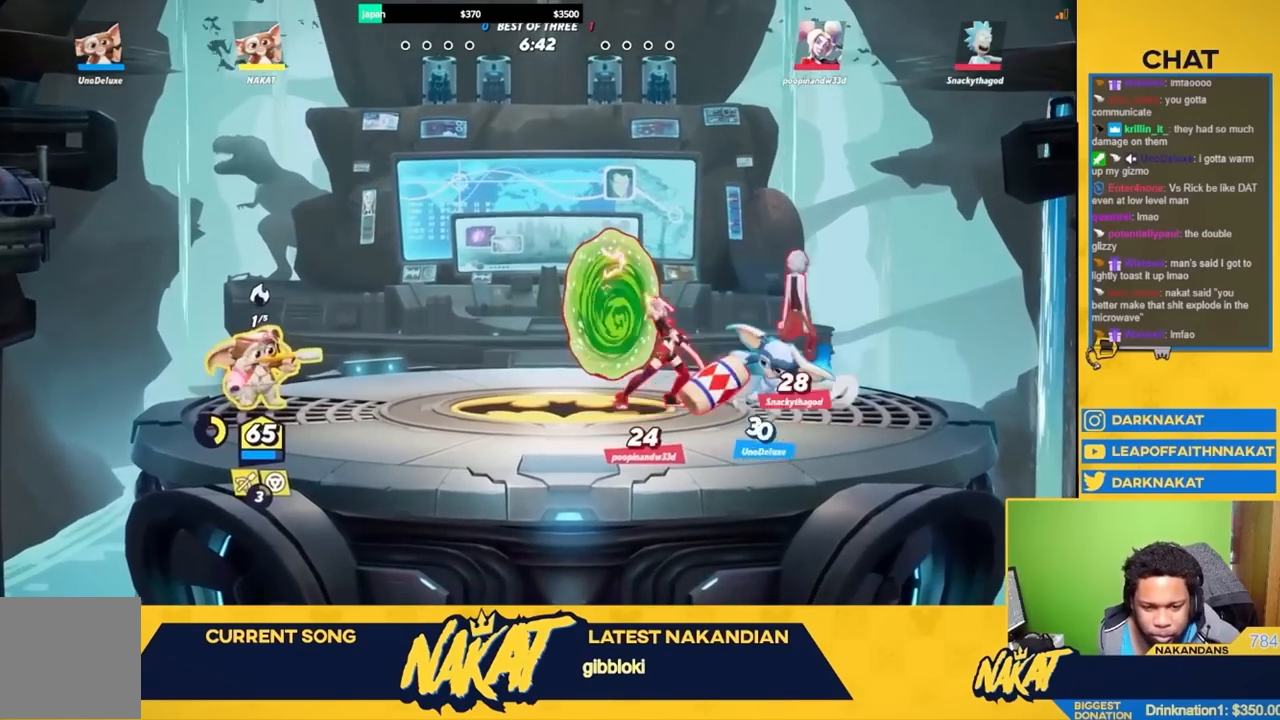
{"buttons": [], "left_stick": "center", "right_stick": "center", "events": [[433, "R1", "up"]]}
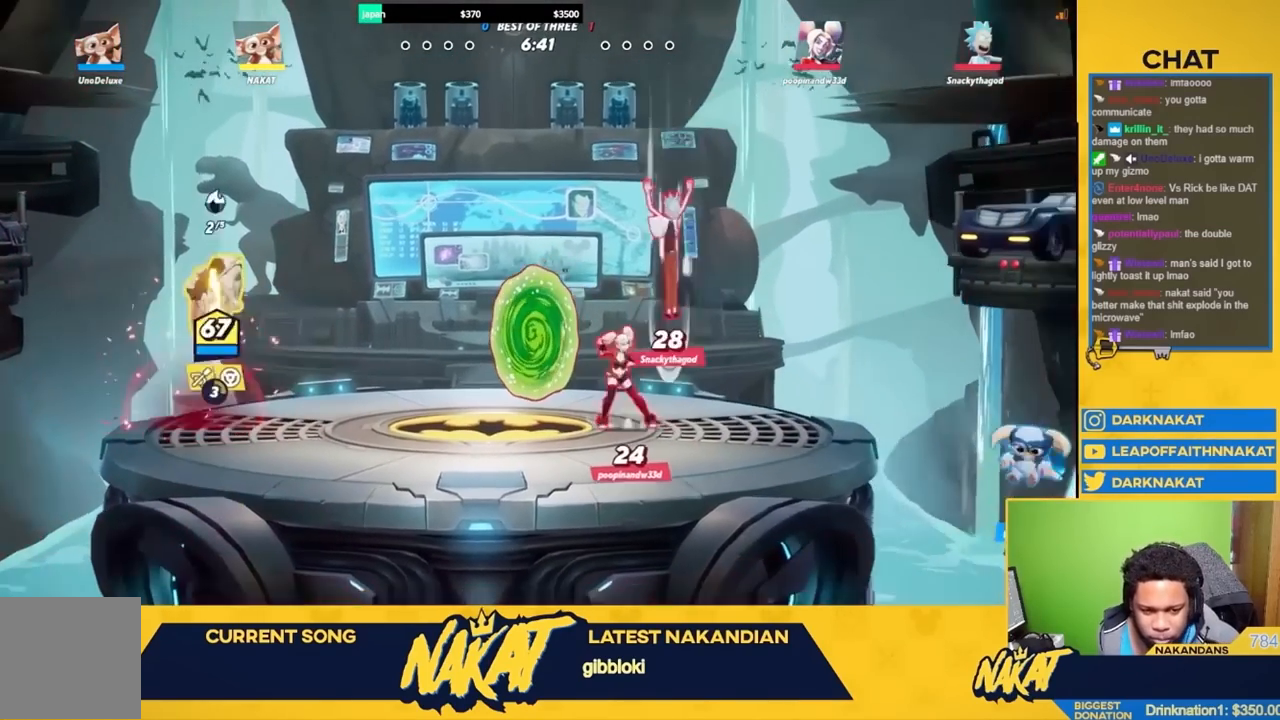
{"buttons": ["R2"], "left_stick": "up-right", "right_stick": "center", "events": [[33, "left_stick", "right"], [100, "left_stick", "center"], [333, "left_stick", "up-right"], [400, "R2", "down"]]}
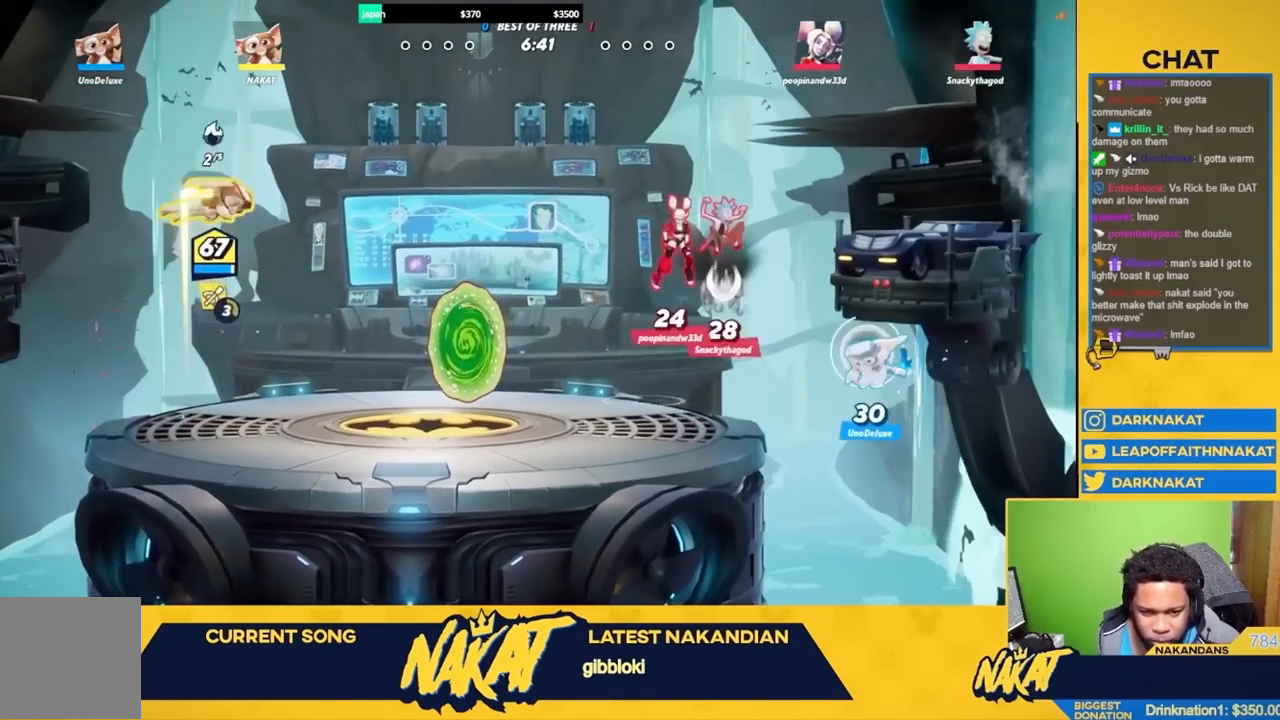
{"buttons": ["A", "X"], "left_stick": "up-right", "right_stick": "center", "events": [[50, "A", "down"], [83, "R2", "up"], [500, "X", "down"]]}
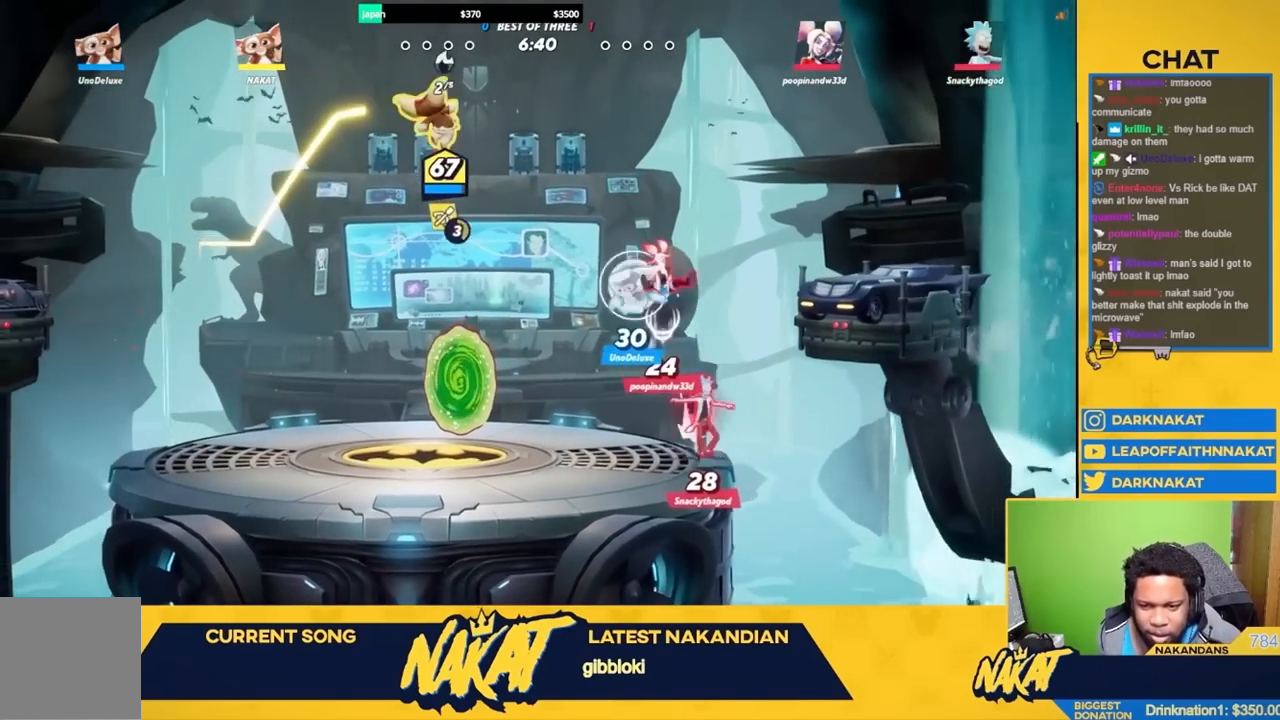
{"buttons": ["A", "X"], "left_stick": "down-right", "right_stick": "center", "events": [[83, "L3", "down"], [133, "left_stick", "down"], [233, "L3", "up"], [283, "left_stick", "down-right"]]}
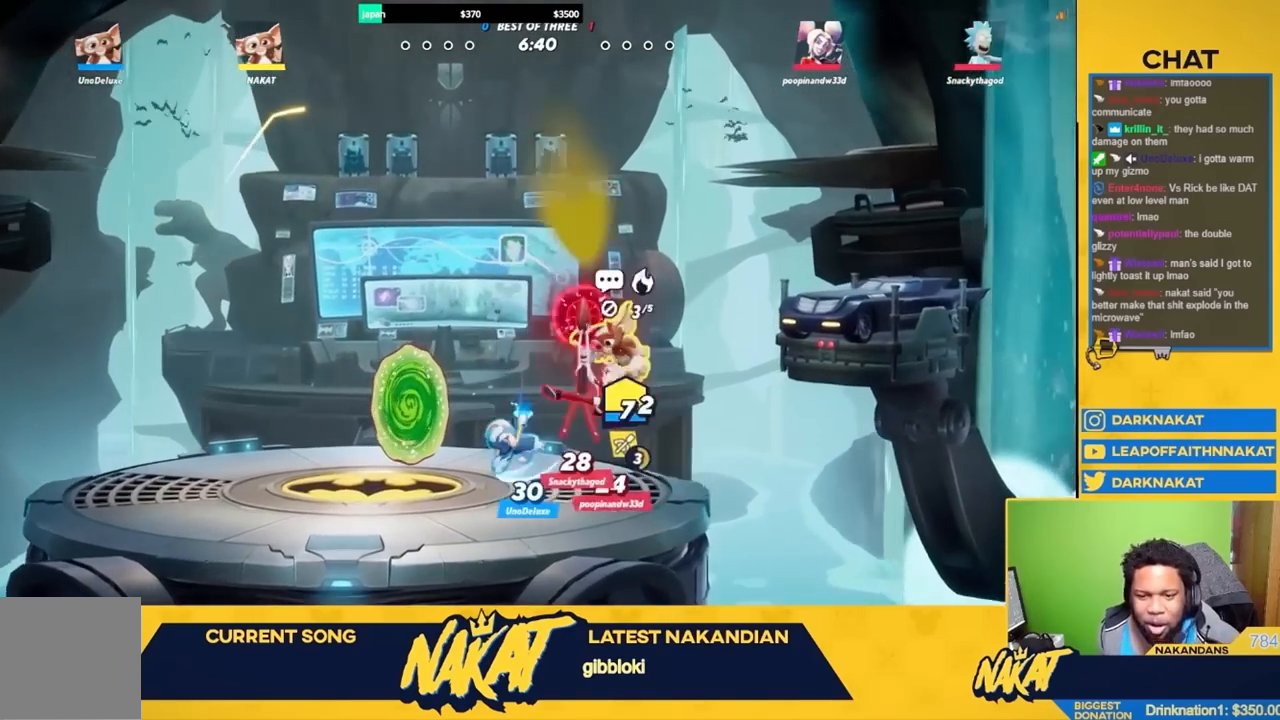
{"buttons": [], "left_stick": "right", "right_stick": "center", "events": [[83, "A", "up"], [133, "X", "up"], [350, "left_stick", "right"]]}
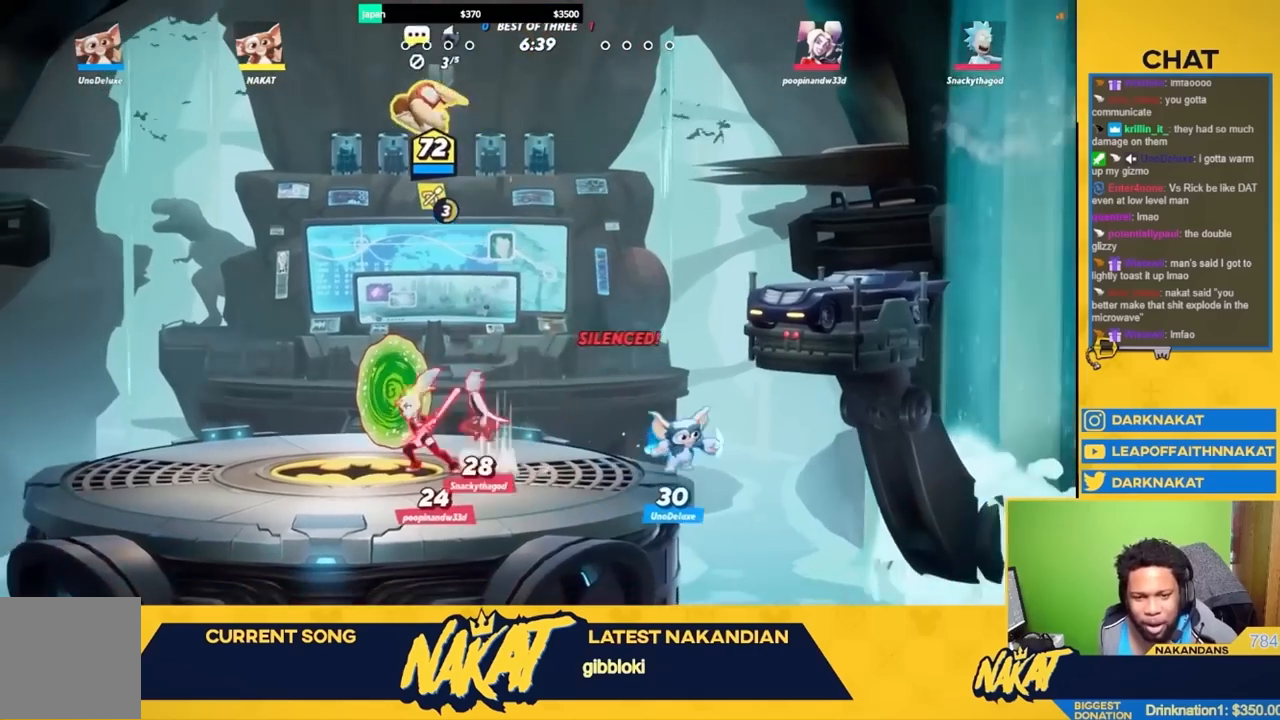
{"buttons": [], "left_stick": "down-left", "right_stick": "center", "events": [[83, "left_stick", "center"], [167, "left_stick", "down-left"], [250, "R2", "down"], [300, "left_stick", "left"], [450, "R2", "up"], [450, "left_stick", "down-left"]]}
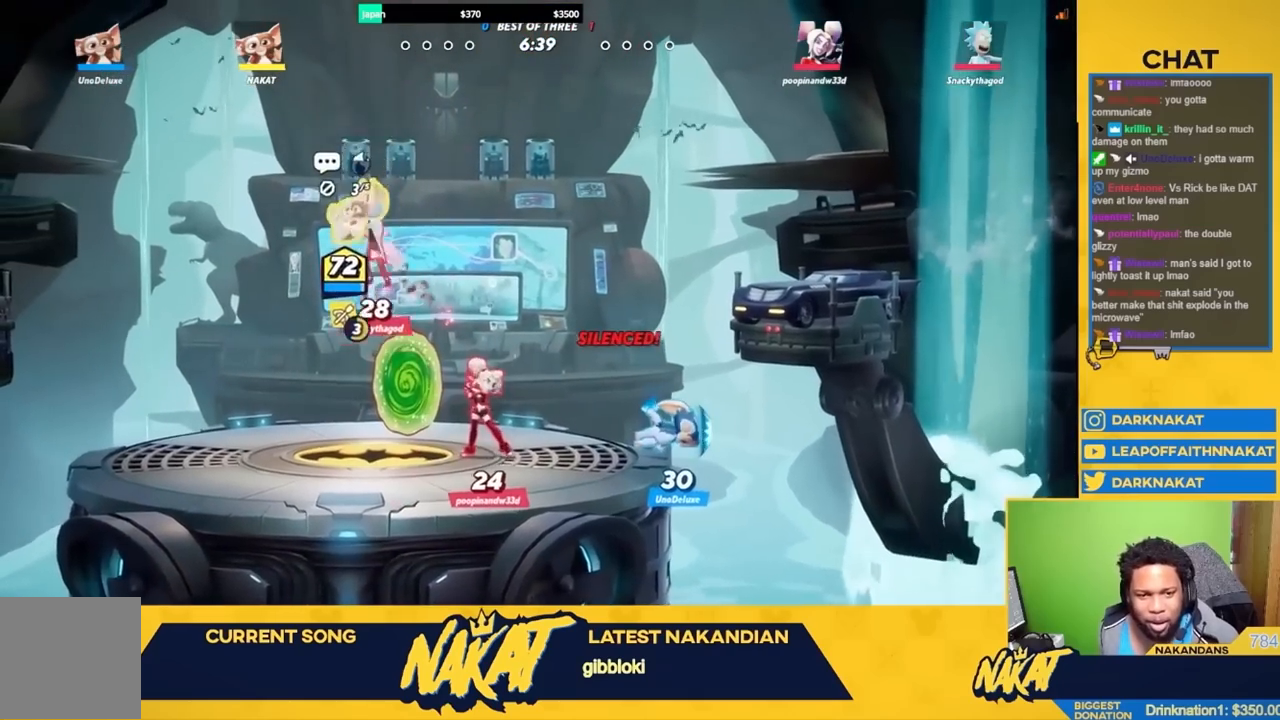
{"buttons": ["Y"], "left_stick": "down", "right_stick": "center", "events": [[17, "Y", "down"], [17, "left_stick", "down"]]}
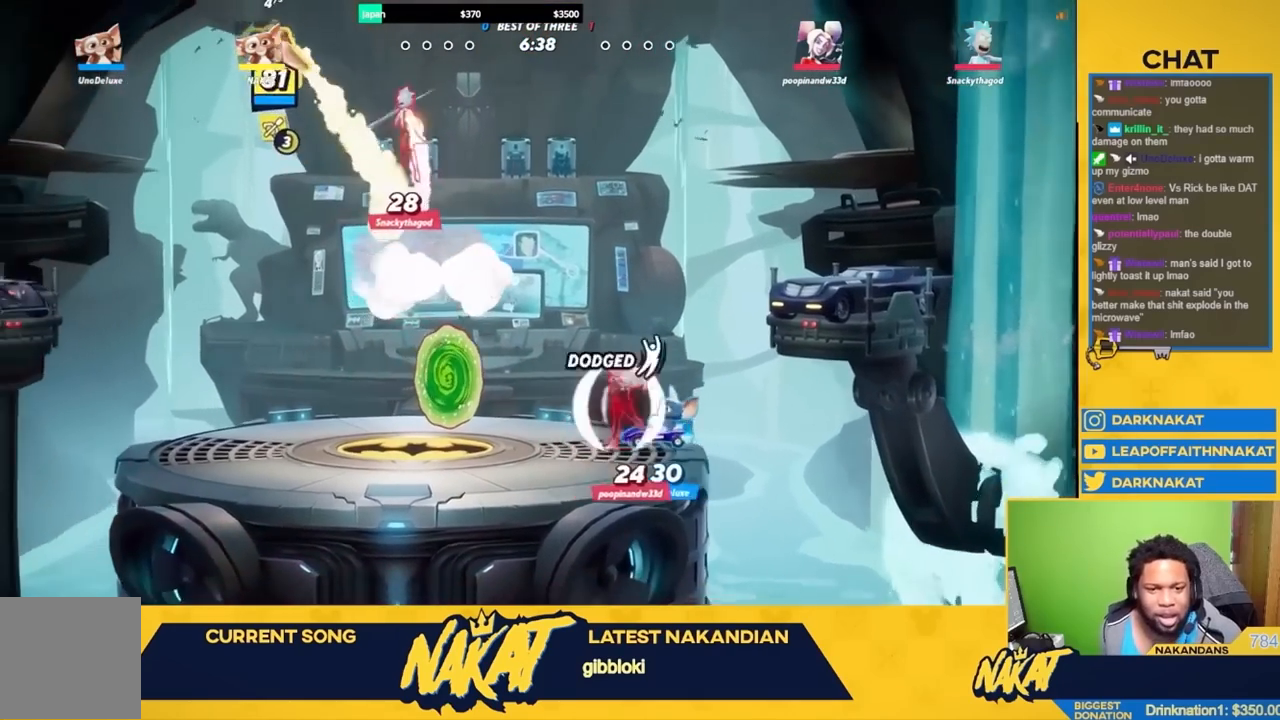
{"buttons": [], "left_stick": "down-left", "right_stick": "center", "events": [[117, "Y", "up"], [250, "left_stick", "down-left"]]}
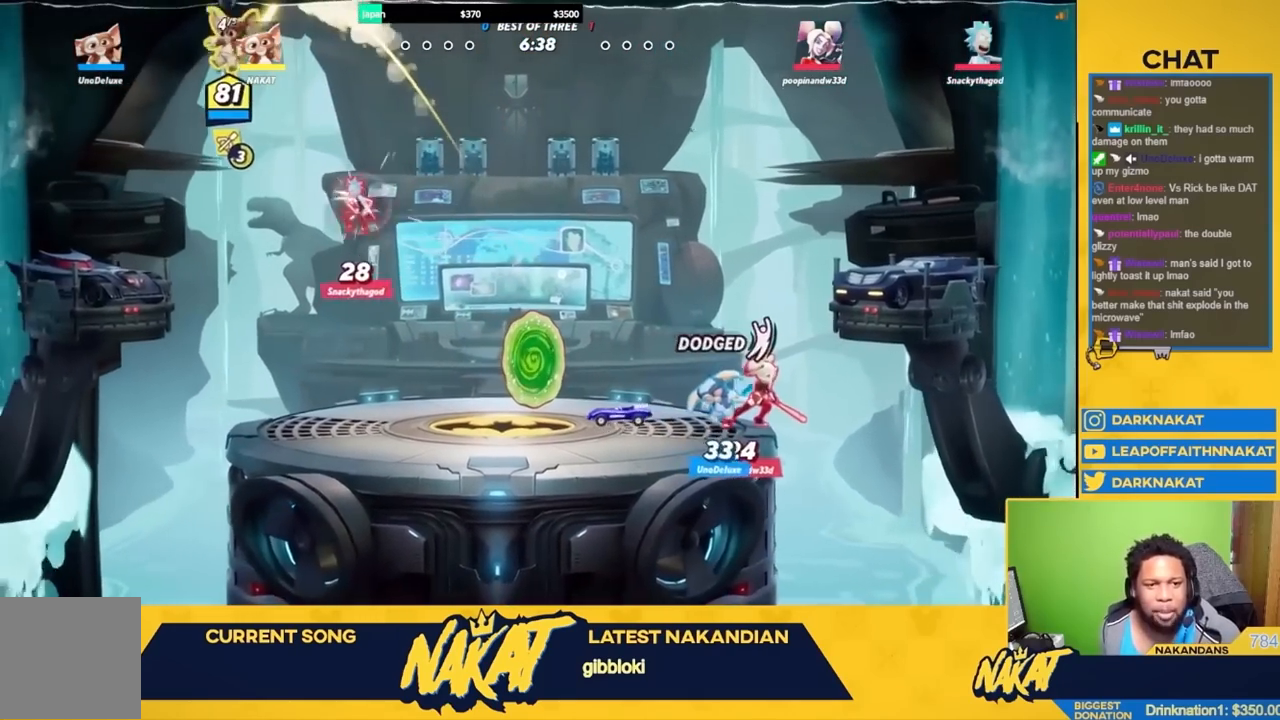
{"buttons": ["R2"], "left_stick": "right", "right_stick": "center", "events": [[283, "left_stick", "down"], [467, "left_stick", "right"], [483, "R2", "down"]]}
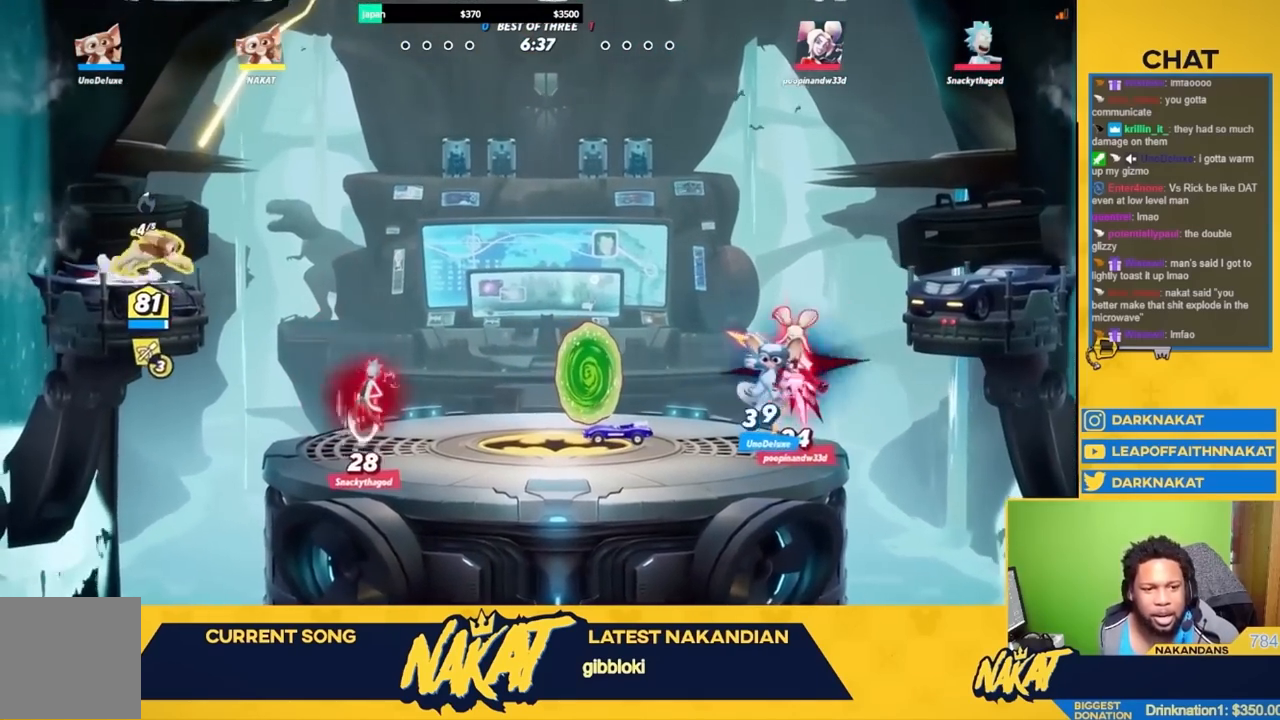
{"buttons": [], "left_stick": "right", "right_stick": "center", "events": [[117, "B", "down"], [133, "A", "down"], [133, "R2", "up"], [167, "B", "up"], [300, "A", "up"]]}
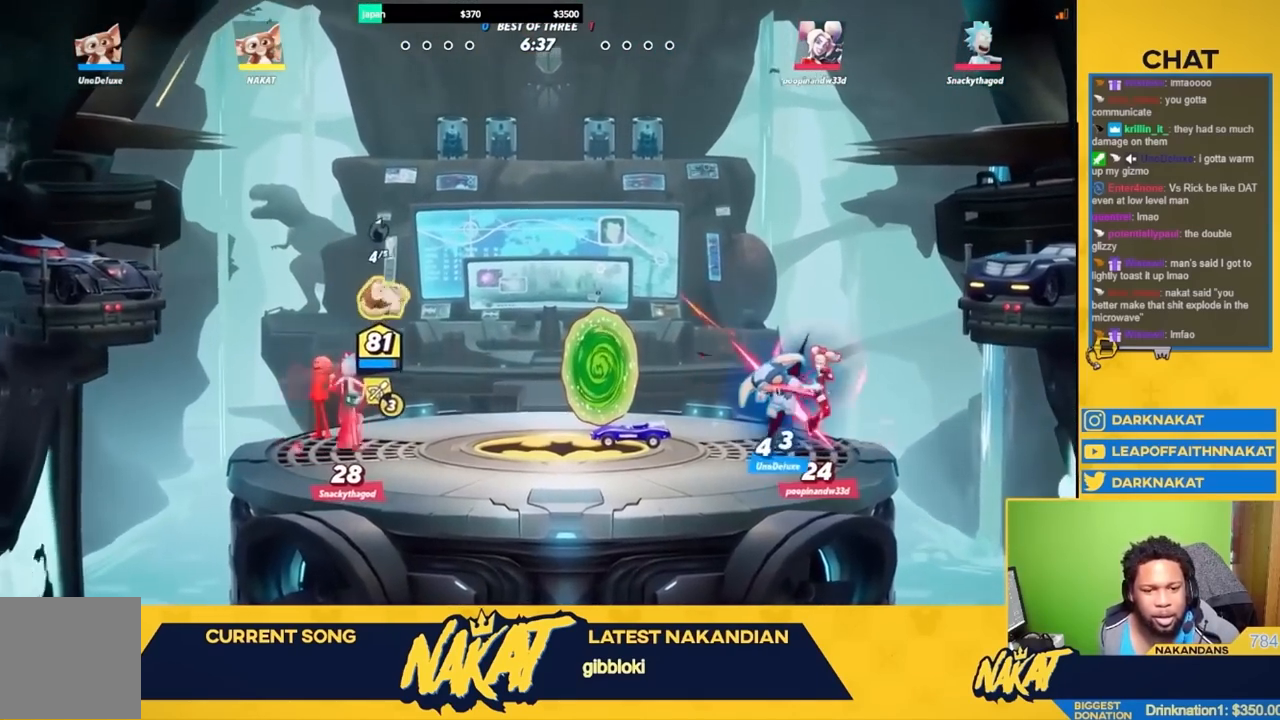
{"buttons": ["Y"], "left_stick": "down-left", "right_stick": "center", "events": [[83, "A", "down"], [233, "A", "up"], [283, "left_stick", "down"], [333, "Y", "down"], [433, "left_stick", "down-left"]]}
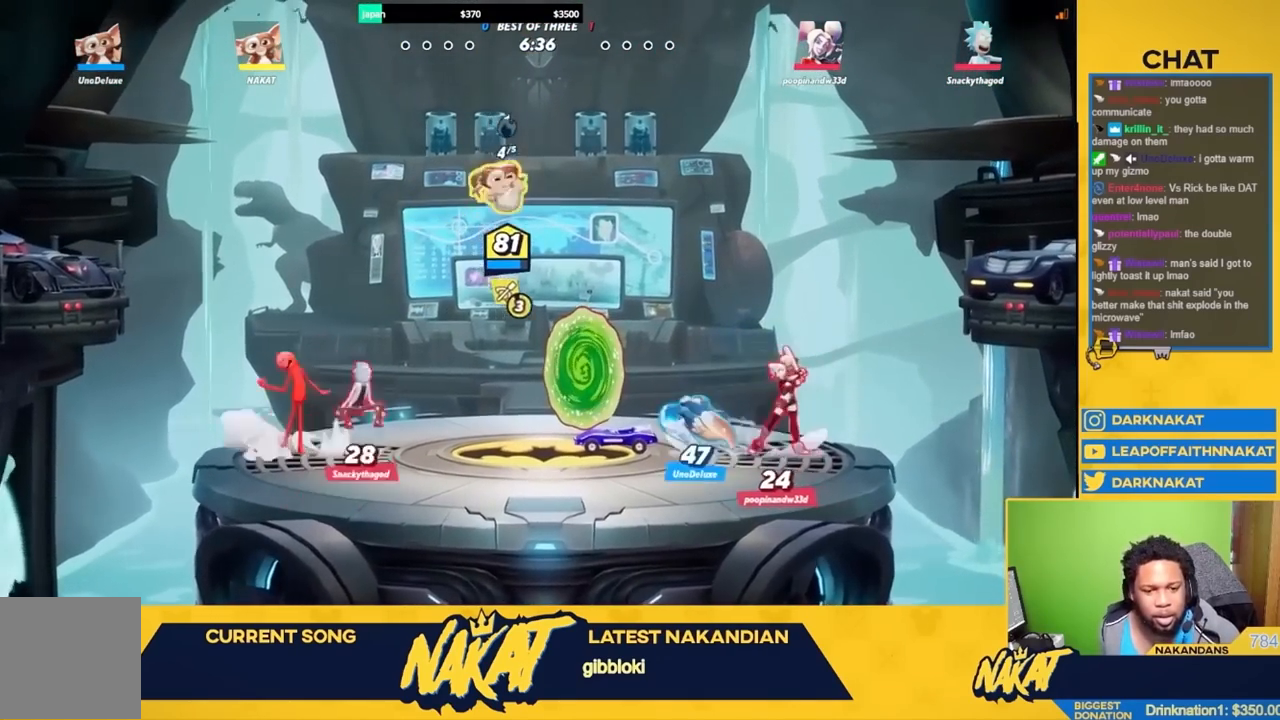
{"buttons": ["Y", "L3"], "left_stick": "left", "right_stick": "center", "events": [[150, "left_stick", "left"], [233, "L3", "down"]]}
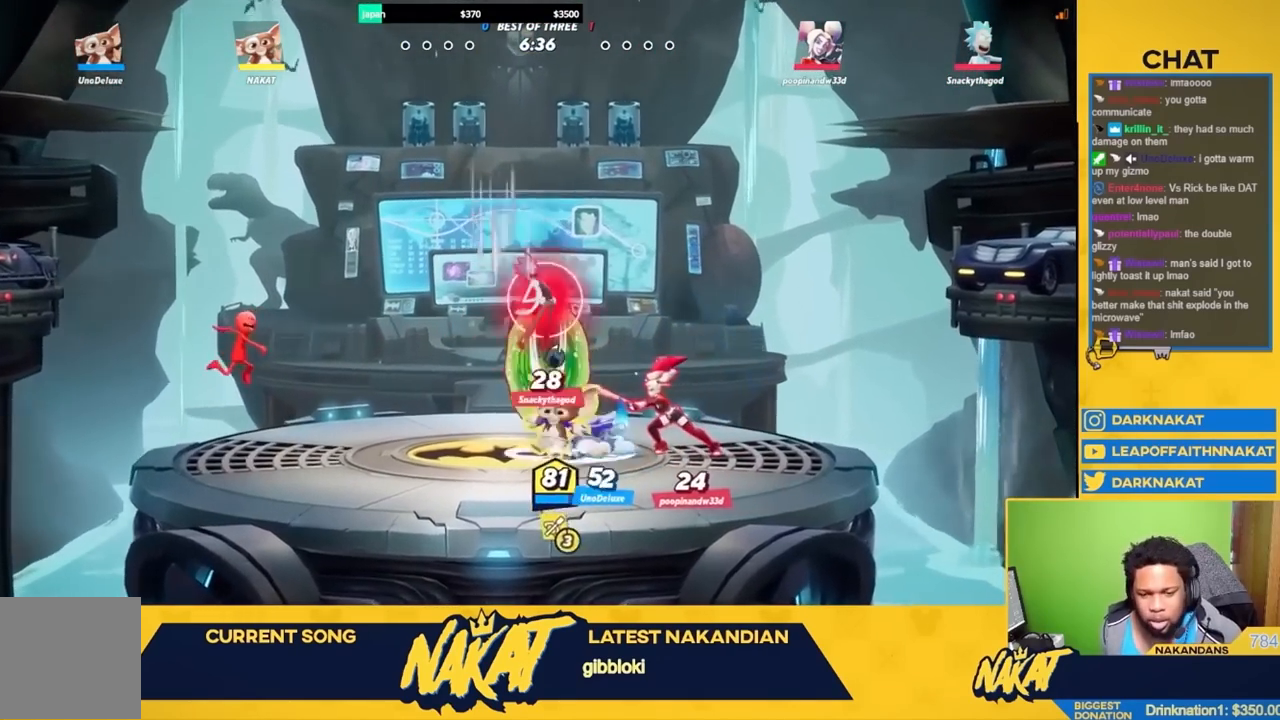
{"buttons": ["A"], "left_stick": "left", "right_stick": "center", "events": [[83, "Y", "up"], [100, "L3", "up"], [250, "R2", "down"], [433, "A", "down"], [467, "R2", "up"]]}